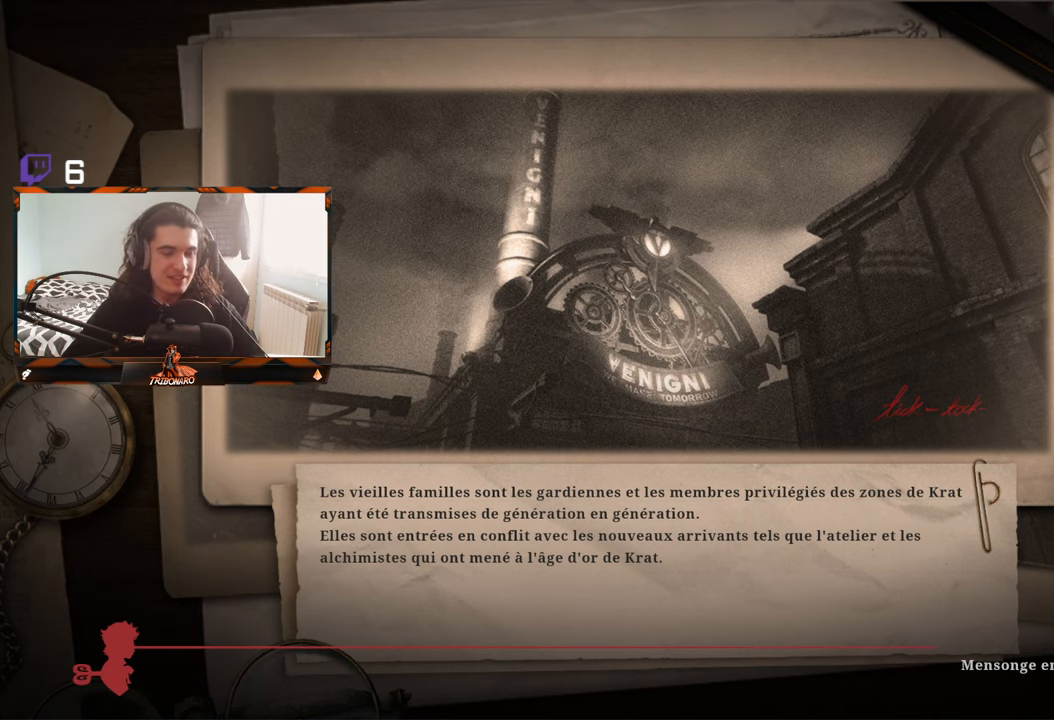
Gameplay with a controller (Xbox layout); each line is a JSON object with the inputs held at the frame after it. "events" lists button and stick changes between this image and that frame as [ms after this image, input, new state], when the widget could be followed in between.
{"buttons": [], "left_stick": "up", "right_stick": "center", "events": [[383, "left_stick", "up"]]}
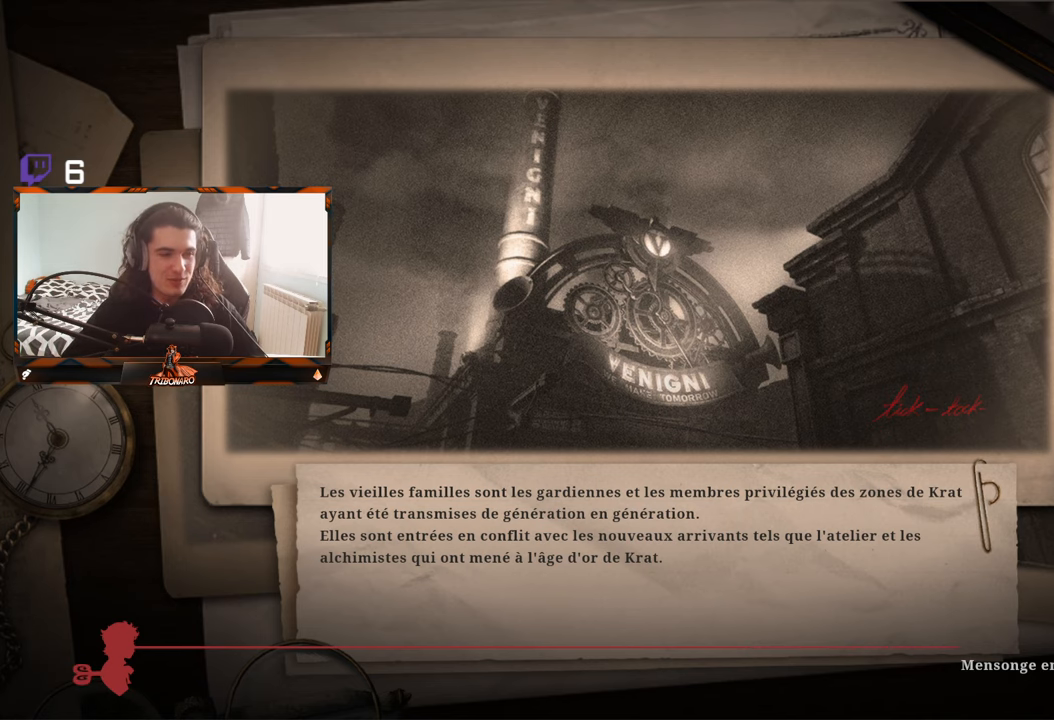
{"buttons": [], "left_stick": "up-right", "right_stick": "center", "events": [[50, "left_stick", "up-right"], [200, "left_stick", "center"], [433, "left_stick", "up-right"]]}
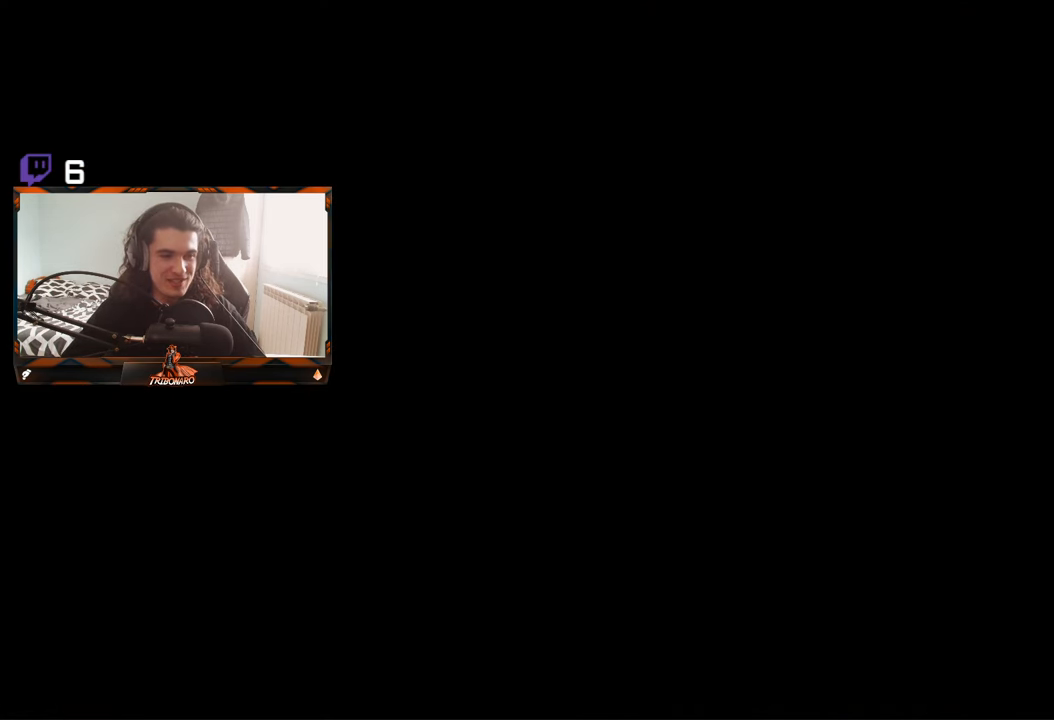
{"buttons": [], "left_stick": "up-right", "right_stick": "center", "events": []}
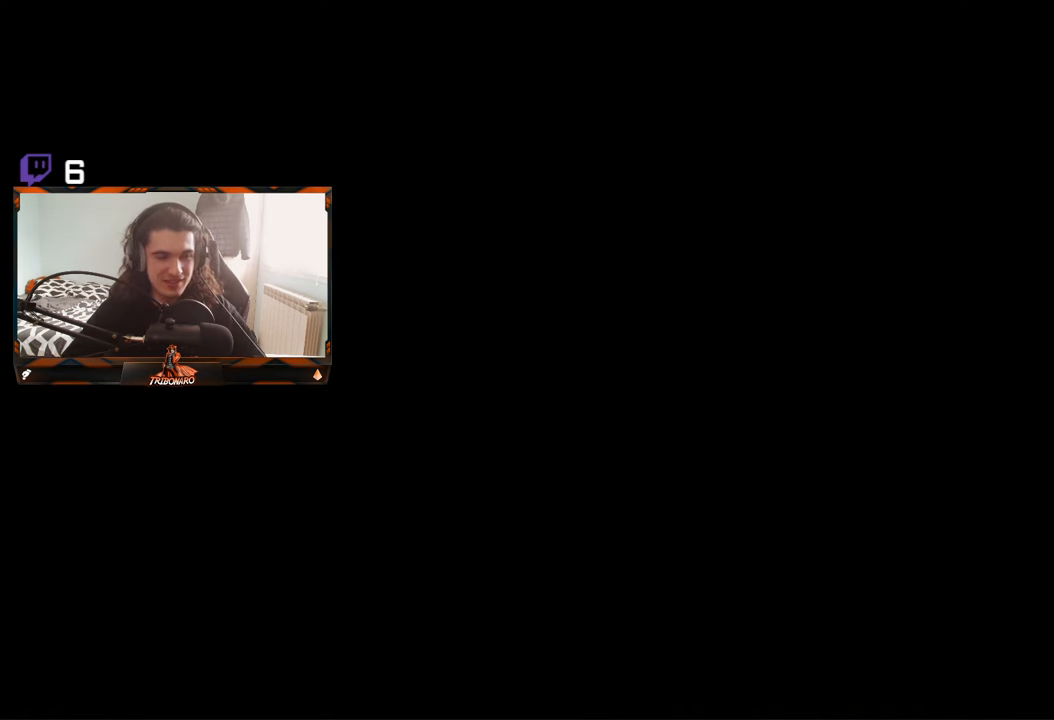
{"buttons": [], "left_stick": "up-right", "right_stick": "center", "events": []}
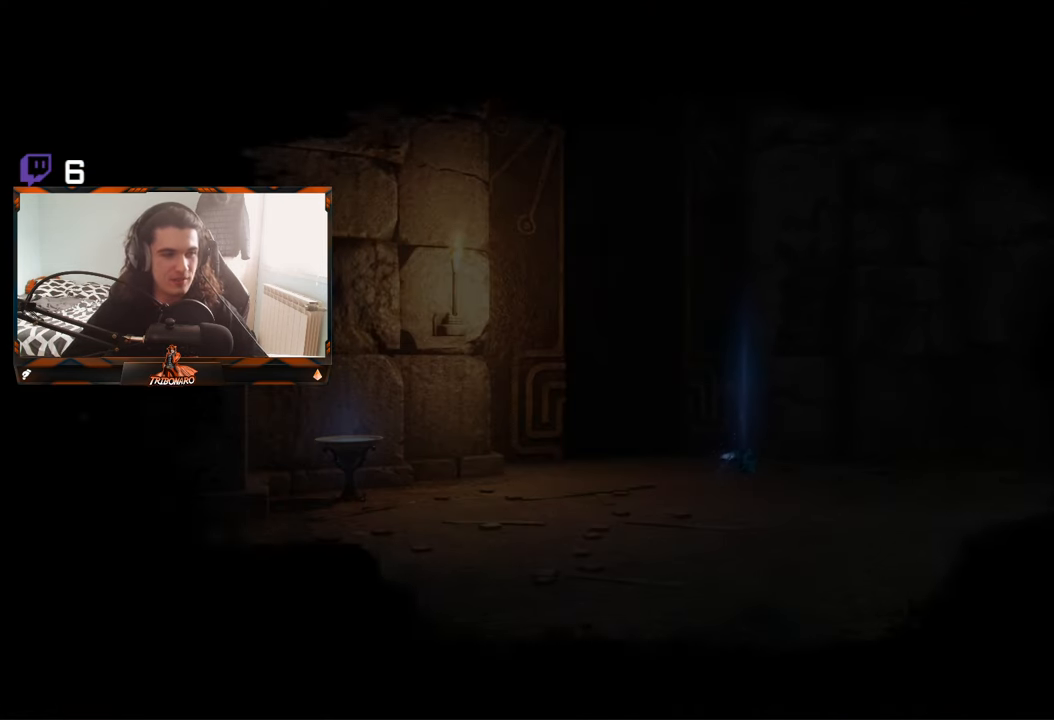
{"buttons": [], "left_stick": "center", "right_stick": "center", "events": [[466, "left_stick", "center"]]}
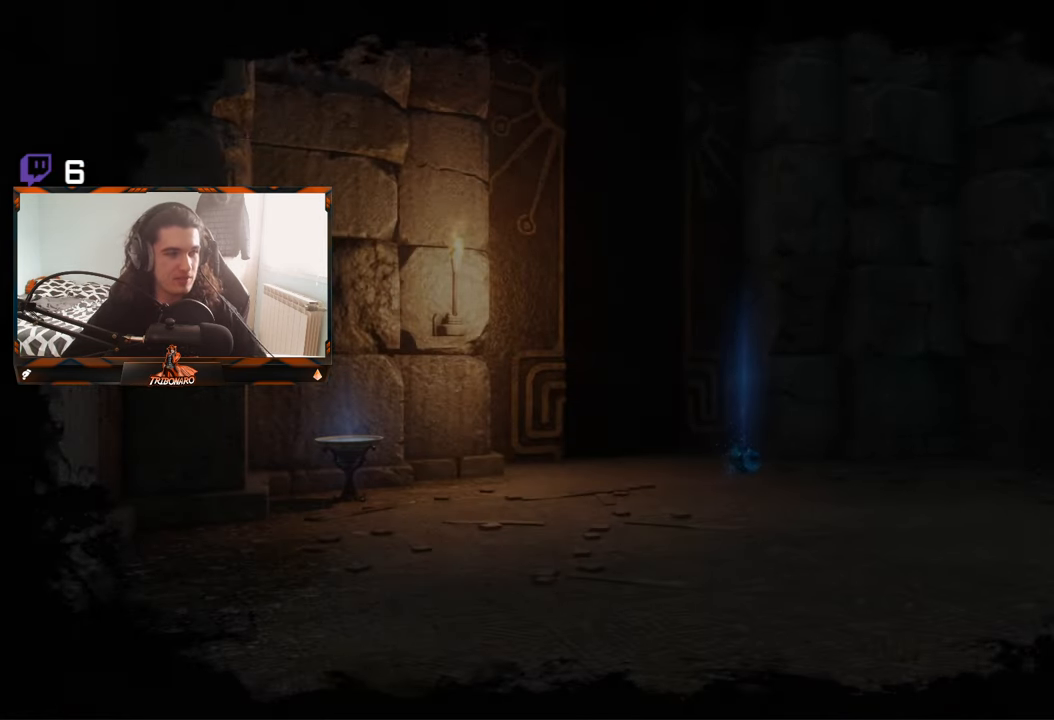
{"buttons": [], "left_stick": "up-right", "right_stick": "center", "events": [[216, "left_stick", "up-right"]]}
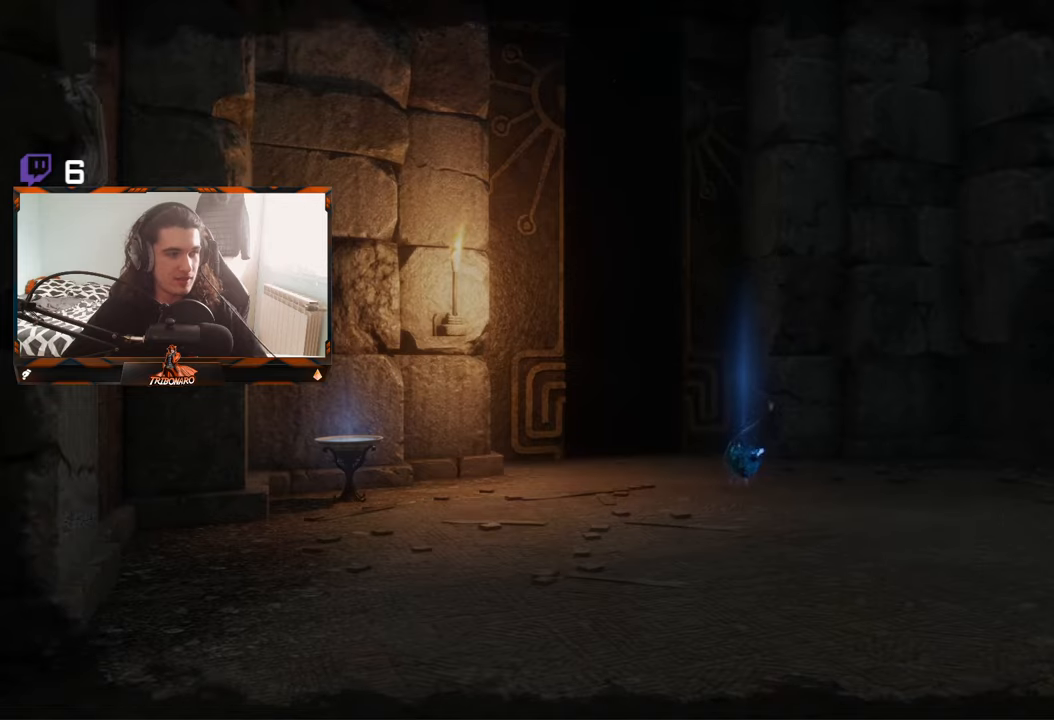
{"buttons": [], "left_stick": "center", "right_stick": "center", "events": [[200, "left_stick", "center"]]}
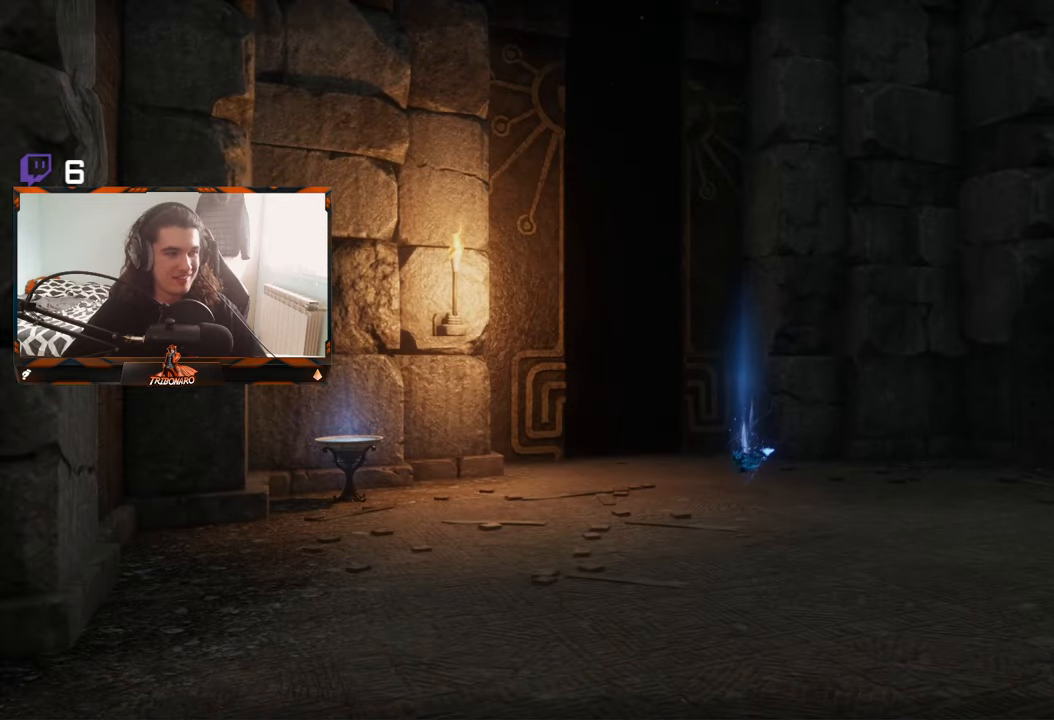
{"buttons": [], "left_stick": "center", "right_stick": "center", "events": []}
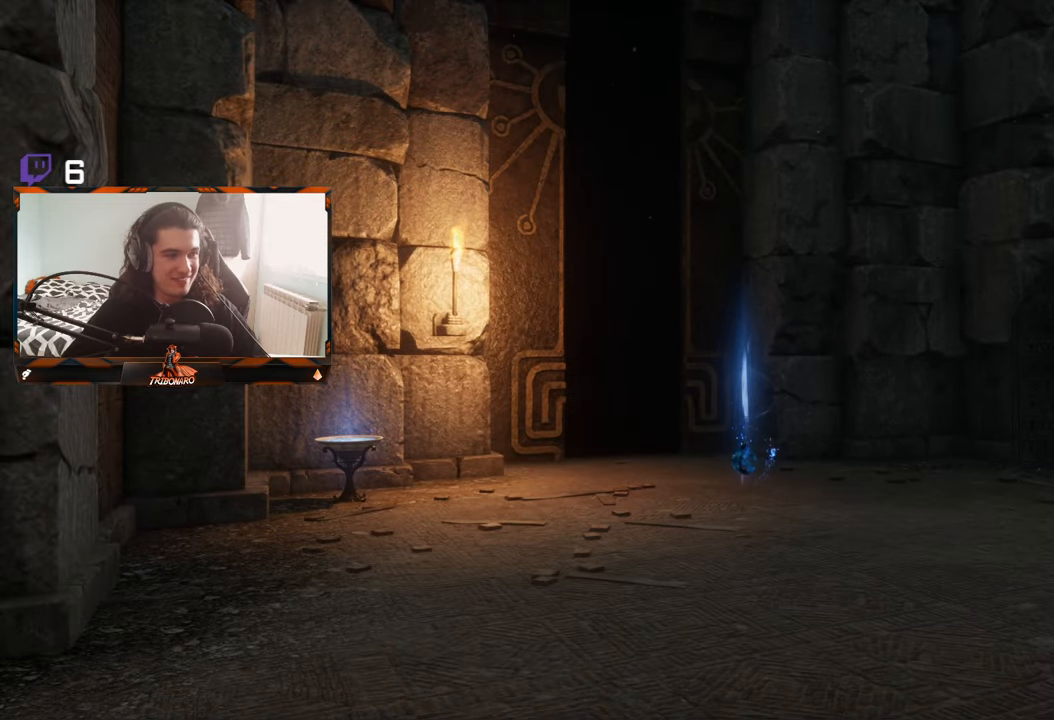
{"buttons": [], "left_stick": "center", "right_stick": "center", "events": []}
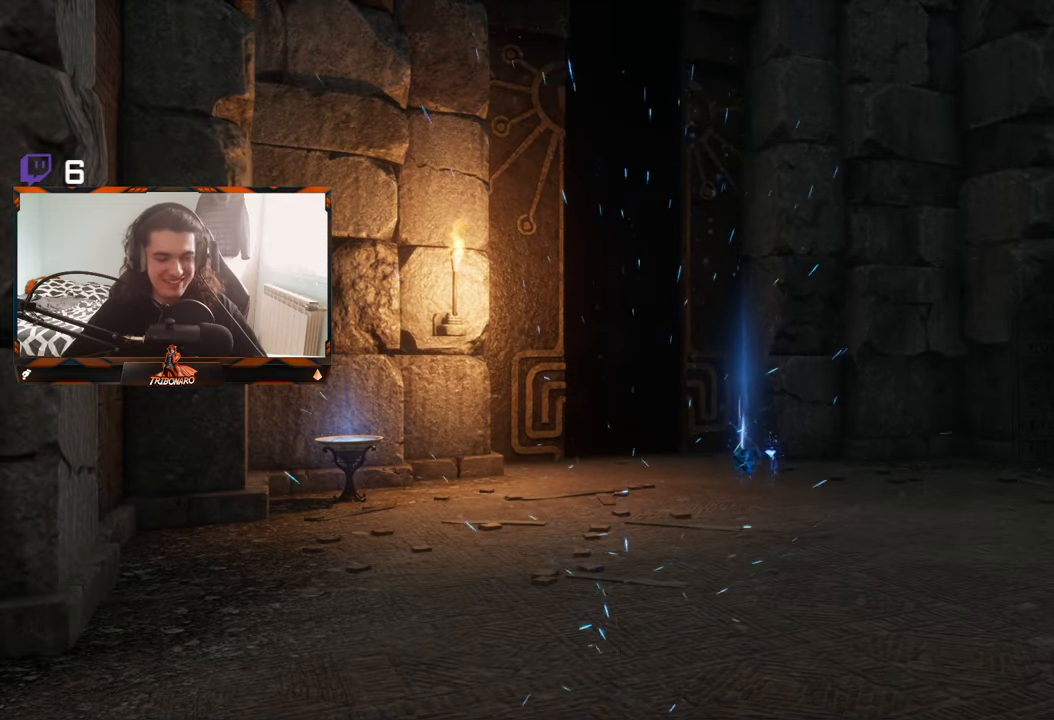
{"buttons": [], "left_stick": "up-right", "right_stick": "center", "events": [[33, "left_stick", "up-right"]]}
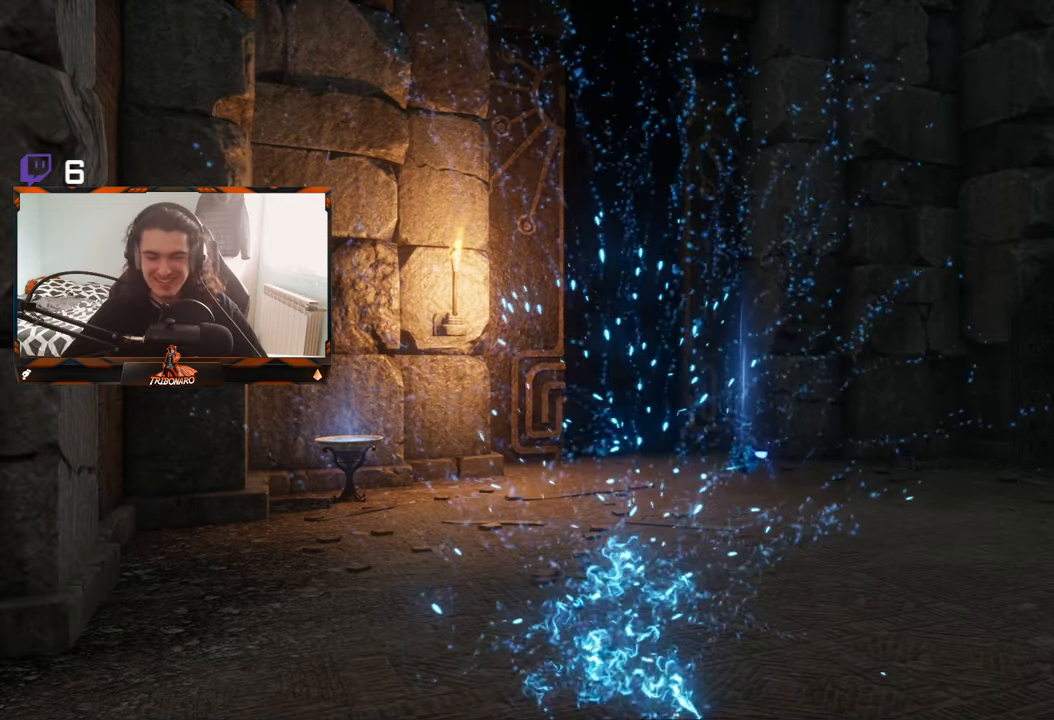
{"buttons": [], "left_stick": "up-right", "right_stick": "center", "events": []}
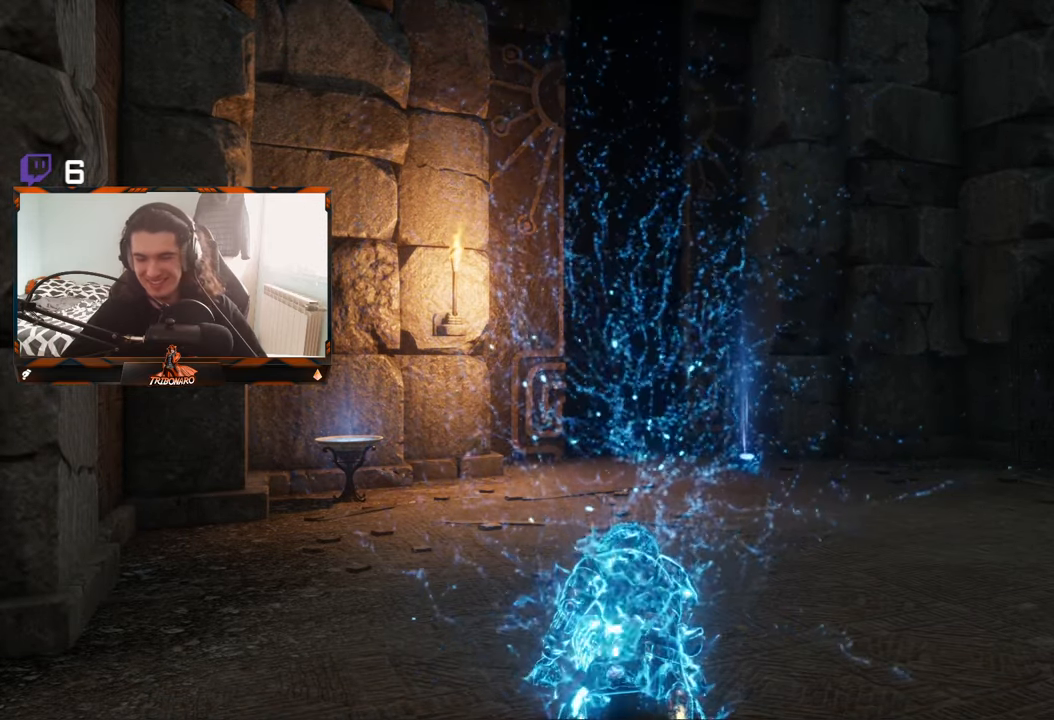
{"buttons": [], "left_stick": "up-right", "right_stick": "center", "events": []}
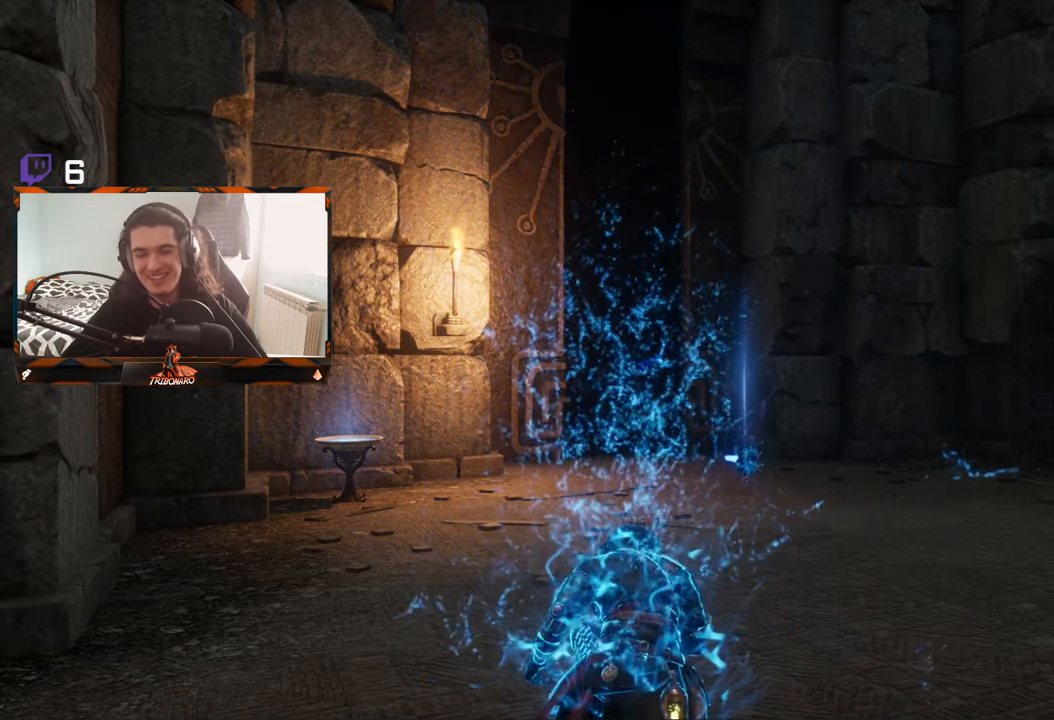
{"buttons": [], "left_stick": "up-right", "right_stick": "center", "events": []}
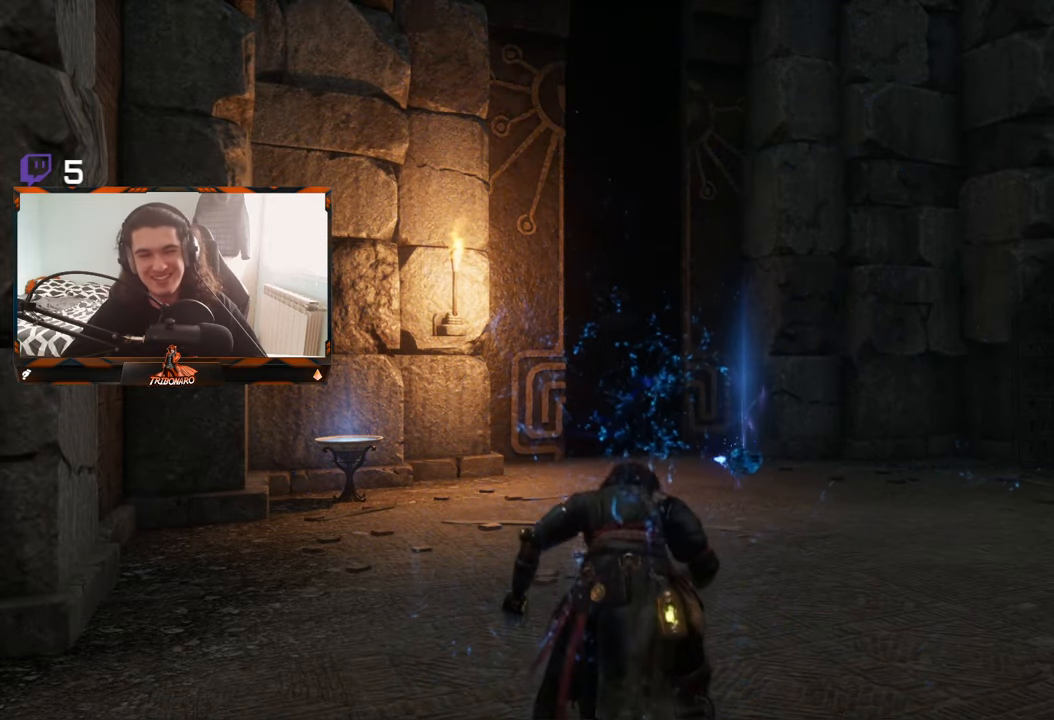
{"buttons": [], "left_stick": "up-right", "right_stick": "center", "events": []}
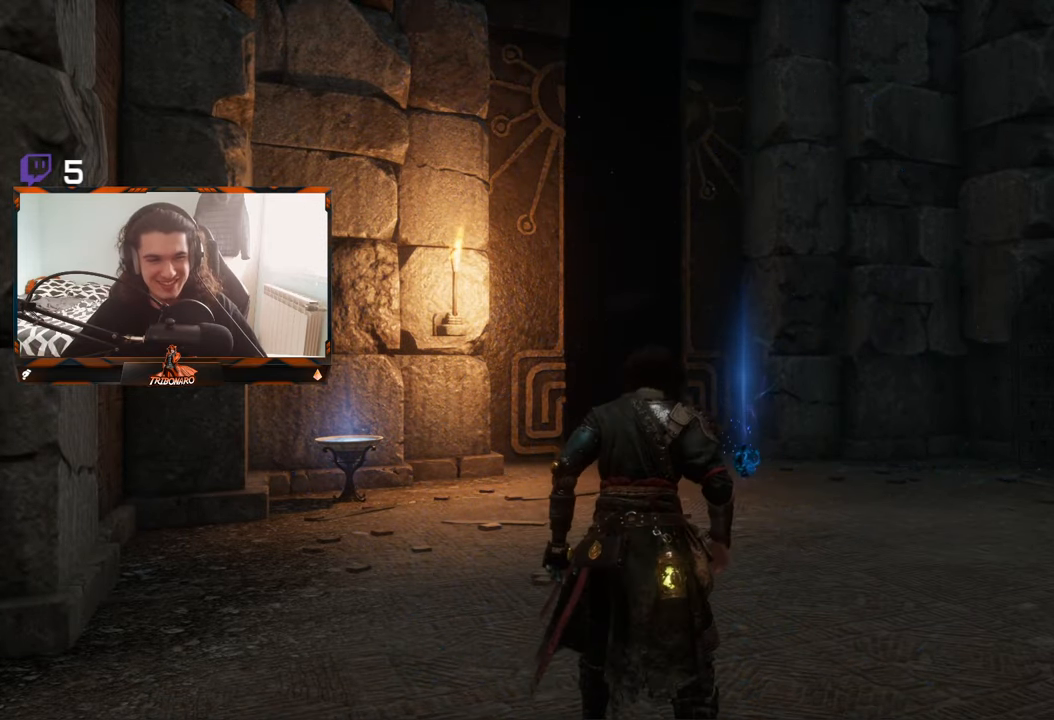
{"buttons": [], "left_stick": "up-right", "right_stick": "down-left", "events": [[433, "right_stick", "down-left"]]}
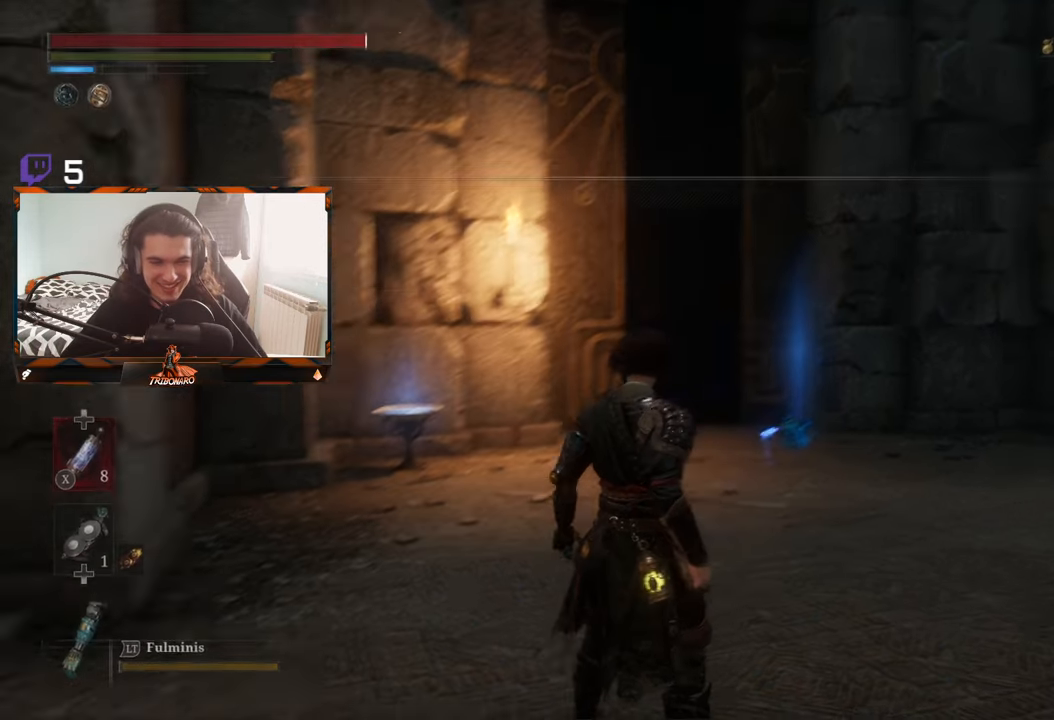
{"buttons": ["B"], "left_stick": "up-right", "right_stick": "center", "events": [[183, "right_stick", "center"], [434, "B", "down"]]}
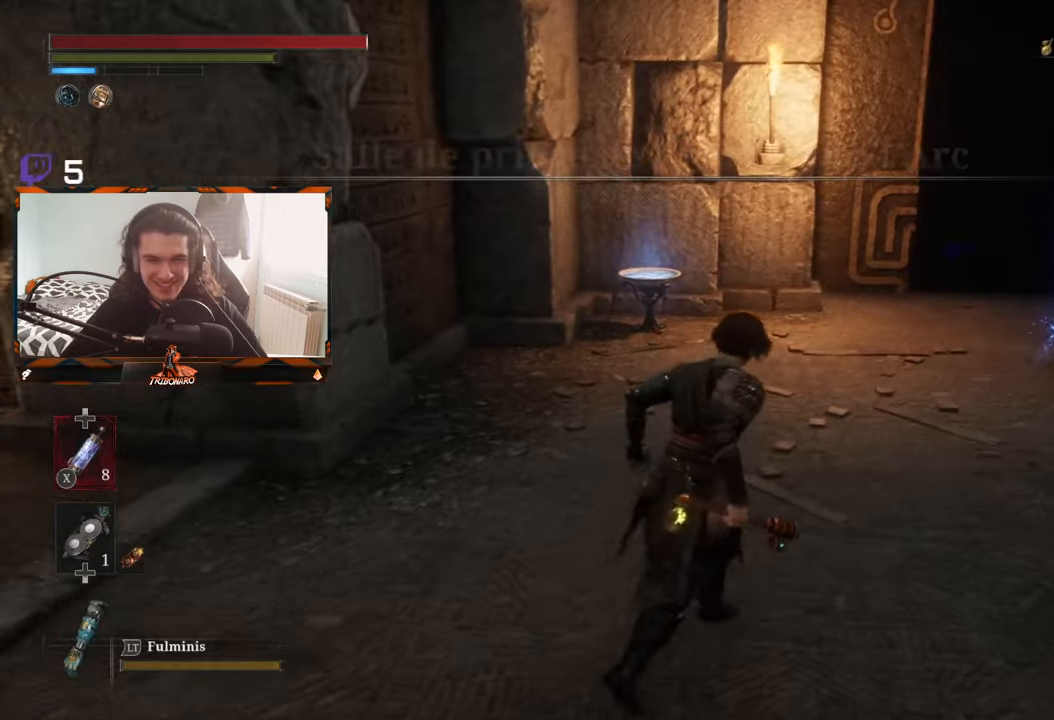
{"buttons": ["B"], "left_stick": "up-right", "right_stick": "center", "events": []}
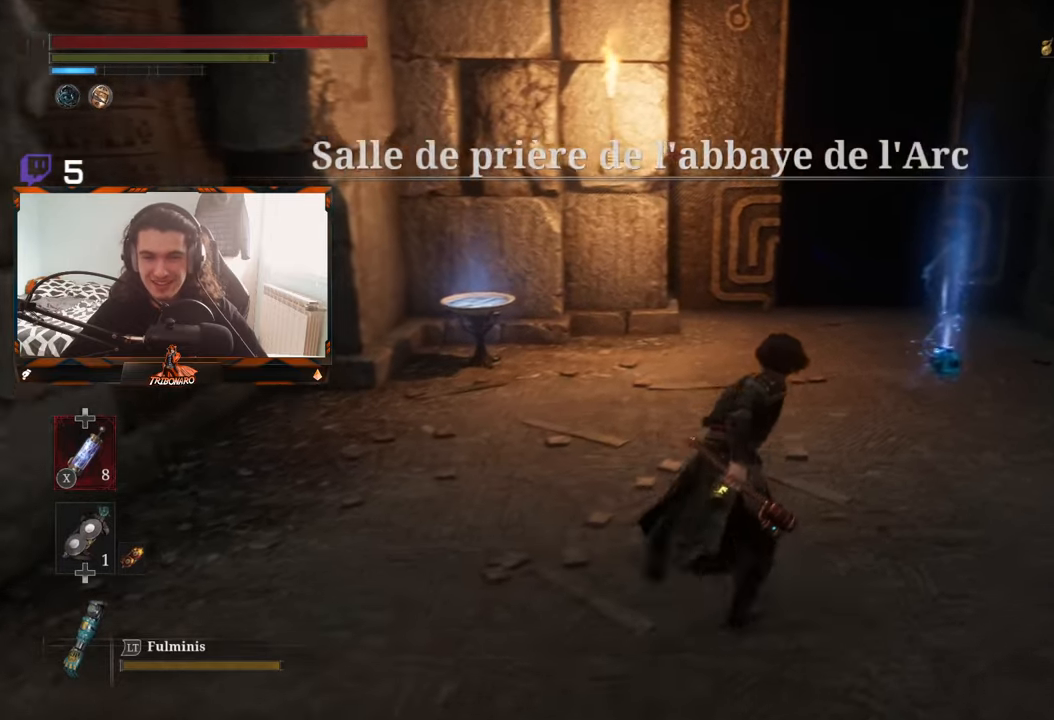
{"buttons": ["B"], "left_stick": "up-right", "right_stick": "center", "events": []}
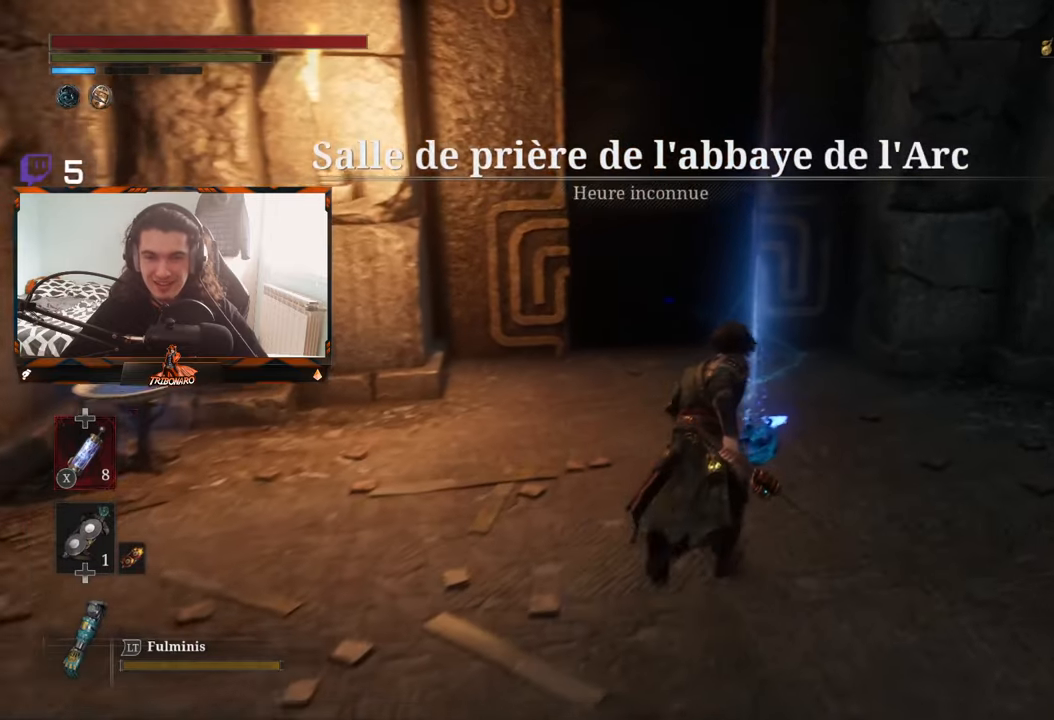
{"buttons": ["B"], "left_stick": "up", "right_stick": "center", "events": [[34, "left_stick", "up"], [267, "A", "down"], [400, "A", "up"]]}
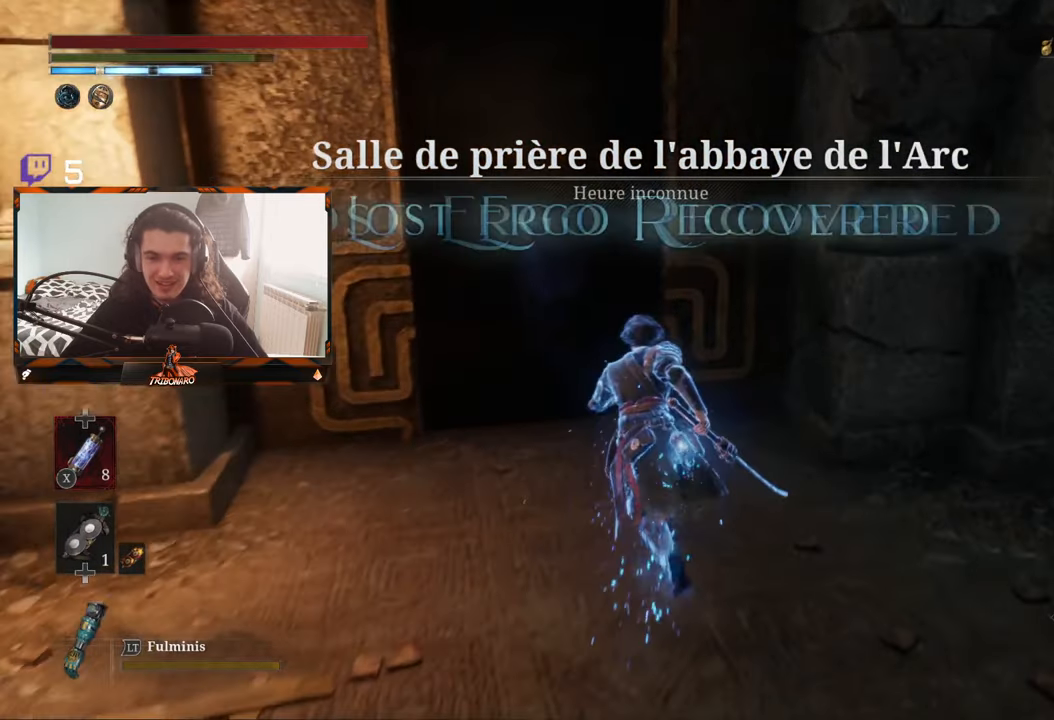
{"buttons": ["A"], "left_stick": "up", "right_stick": "center", "events": [[417, "B", "up"], [484, "A", "down"]]}
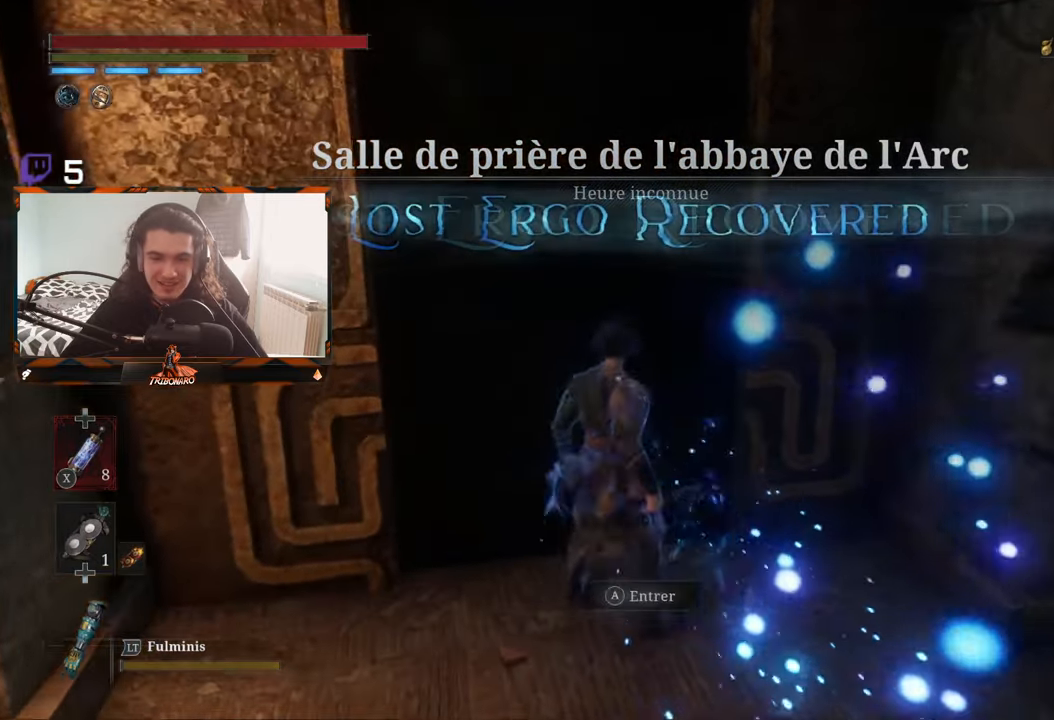
{"buttons": [], "left_stick": "center", "right_stick": "center", "events": [[100, "left_stick", "center"], [117, "A", "up"]]}
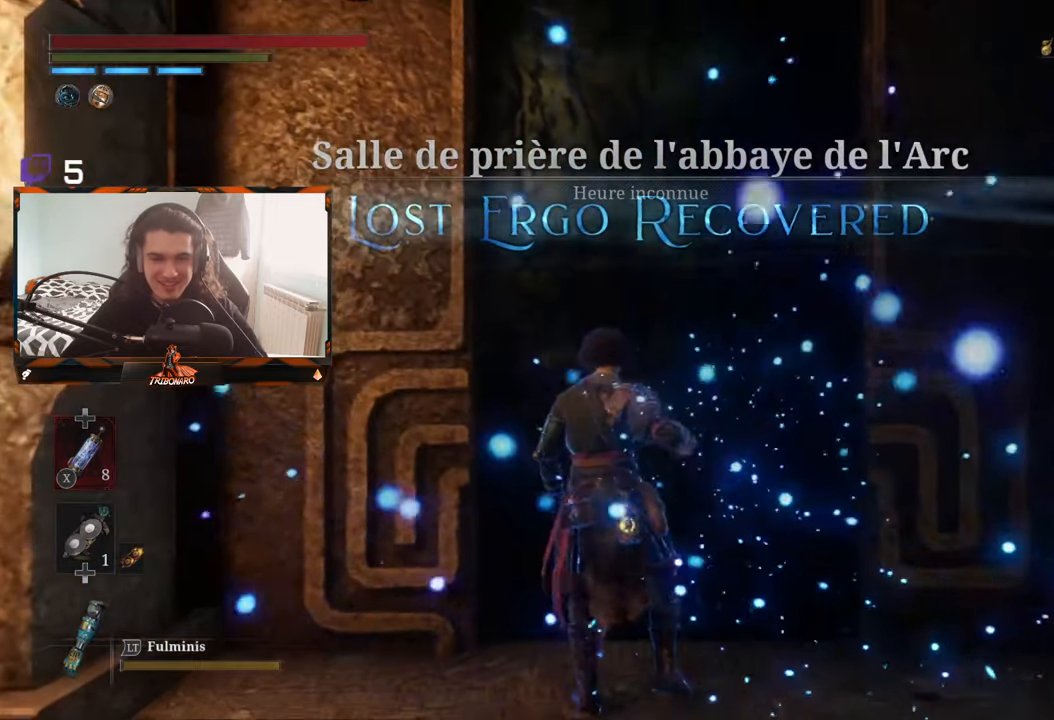
{"buttons": [], "left_stick": "center", "right_stick": "center", "events": []}
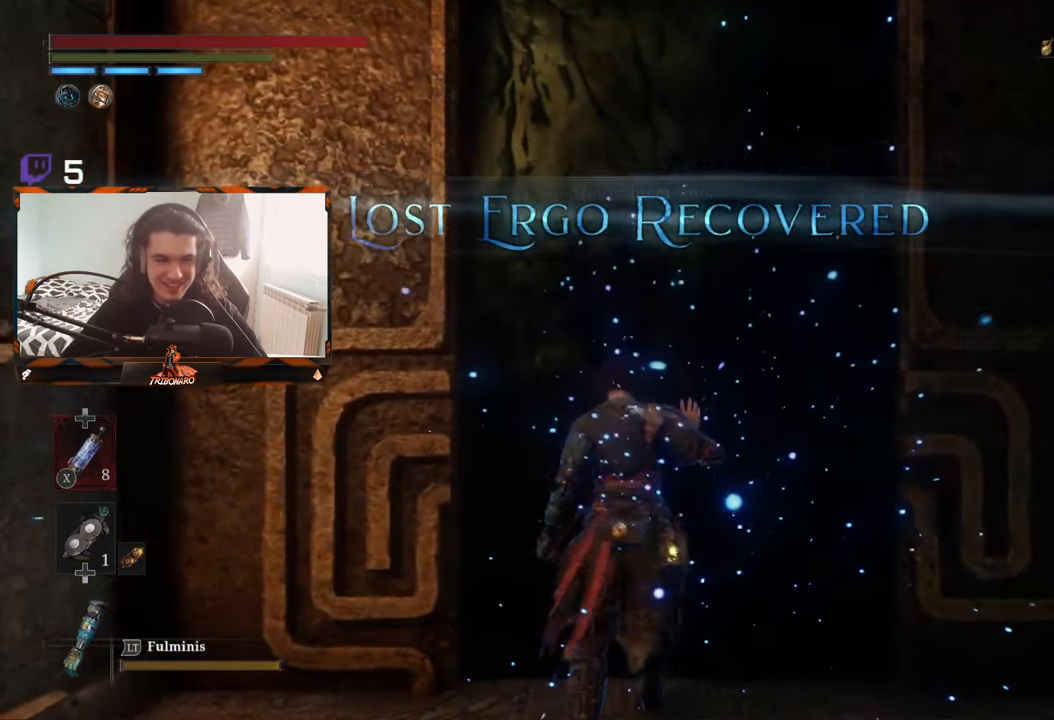
{"buttons": [], "left_stick": "up", "right_stick": "center", "events": [[167, "left_stick", "up"]]}
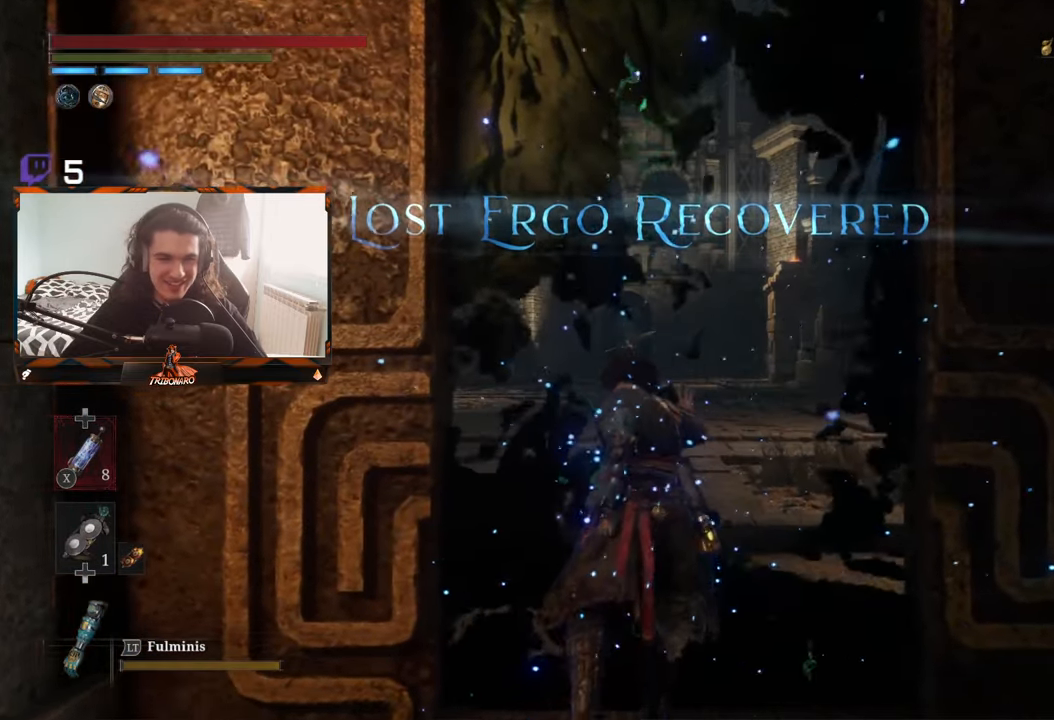
{"buttons": [], "left_stick": "up", "right_stick": "center", "events": []}
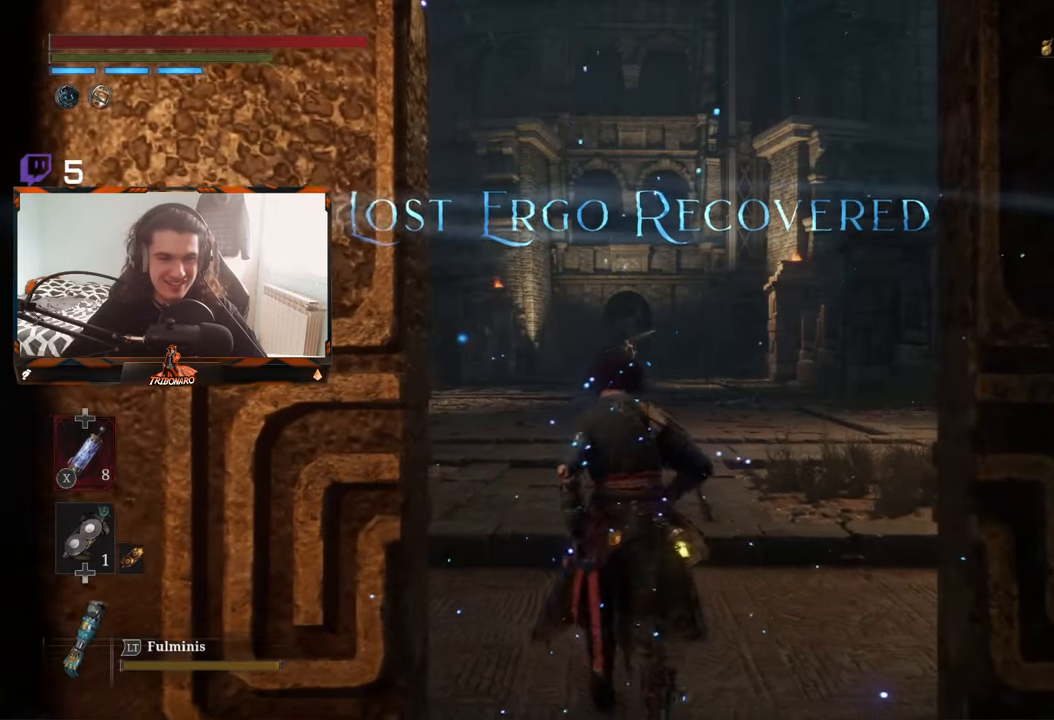
{"buttons": [], "left_stick": "up", "right_stick": "center", "events": []}
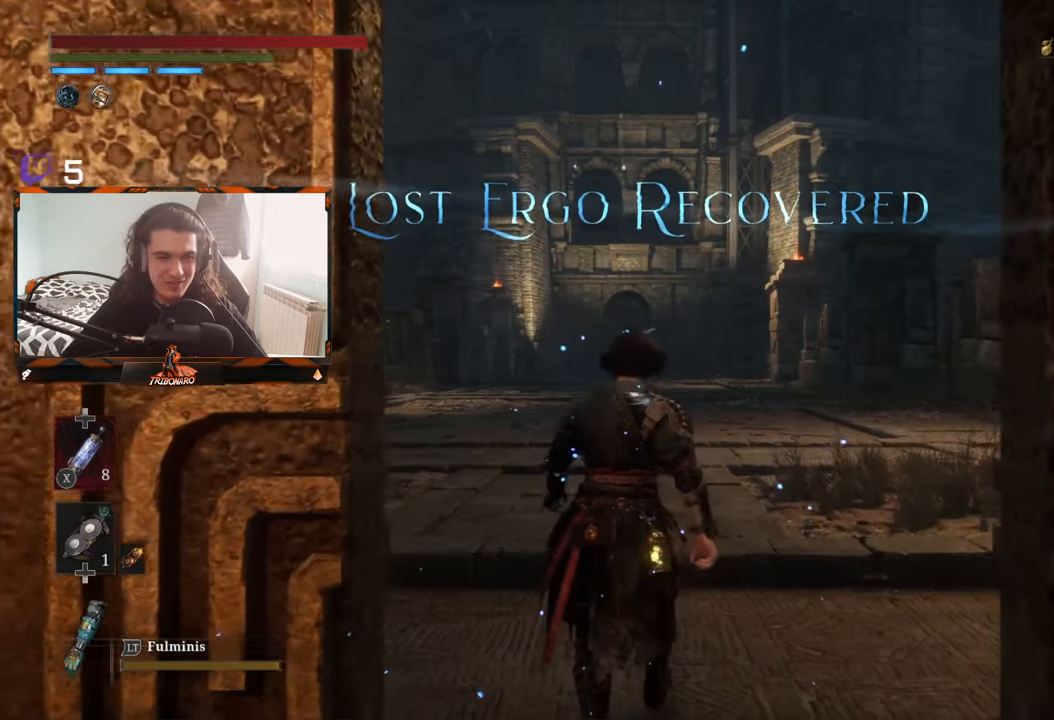
{"buttons": [], "left_stick": "up", "right_stick": "center", "events": []}
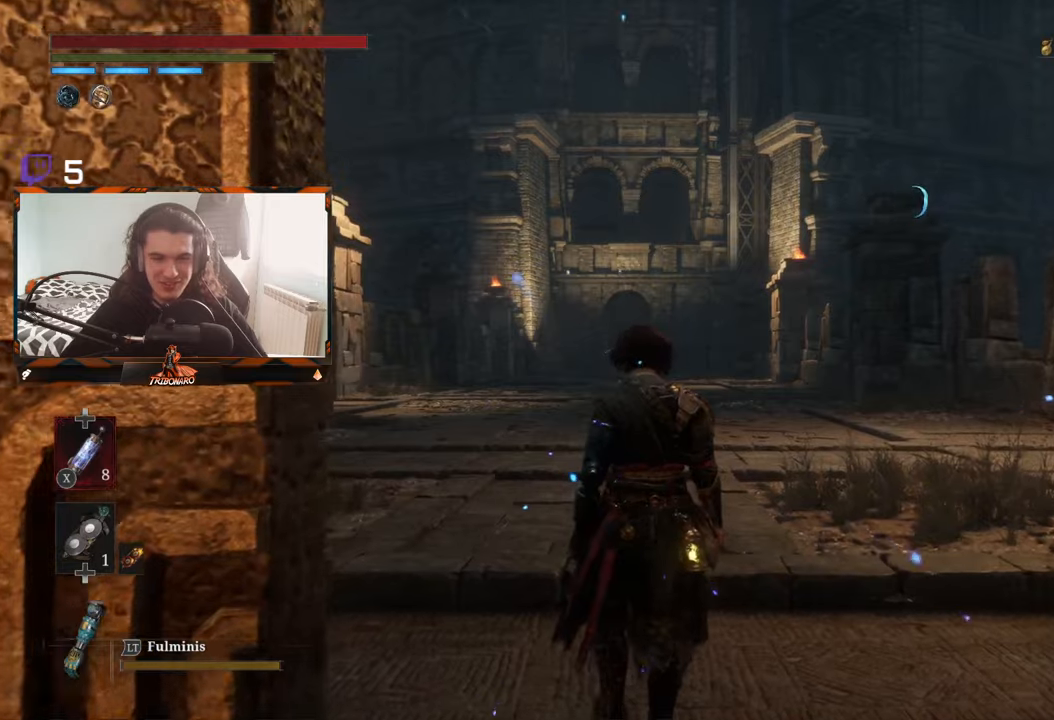
{"buttons": [], "left_stick": "up", "right_stick": "center", "events": []}